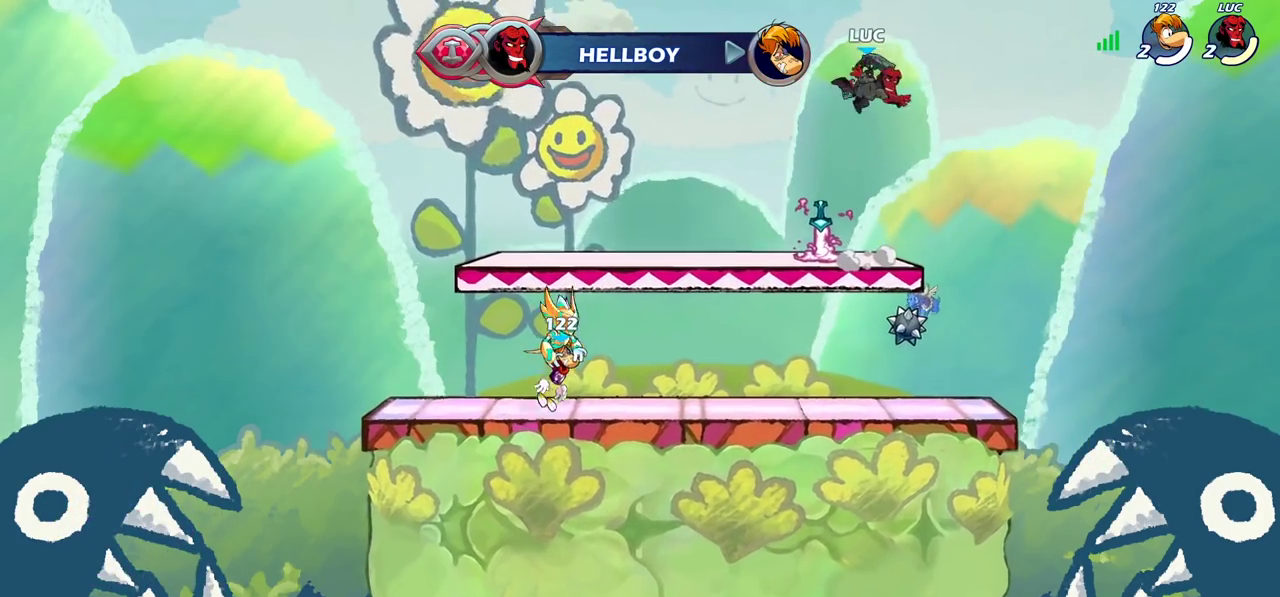
Gameplay with a controller (PlayStation layout); each line is a JSON object with the inputs held at the frame after it (dt_ms = milliseconds from this image to that frame). "events" lists button and stick changes between this image and that frame as [ms after this image, input, new state], when the widget could be followed in between. Not read: L1 L3 R1 R3.
{"dt_ms": 400, "buttons": [], "left_stick": "center", "right_stick": "center", "events": [[233, "left_stick", "down"], [300, "left_stick", "up-right"], [350, "left_stick", "left"], [400, "left_stick", "center"]]}
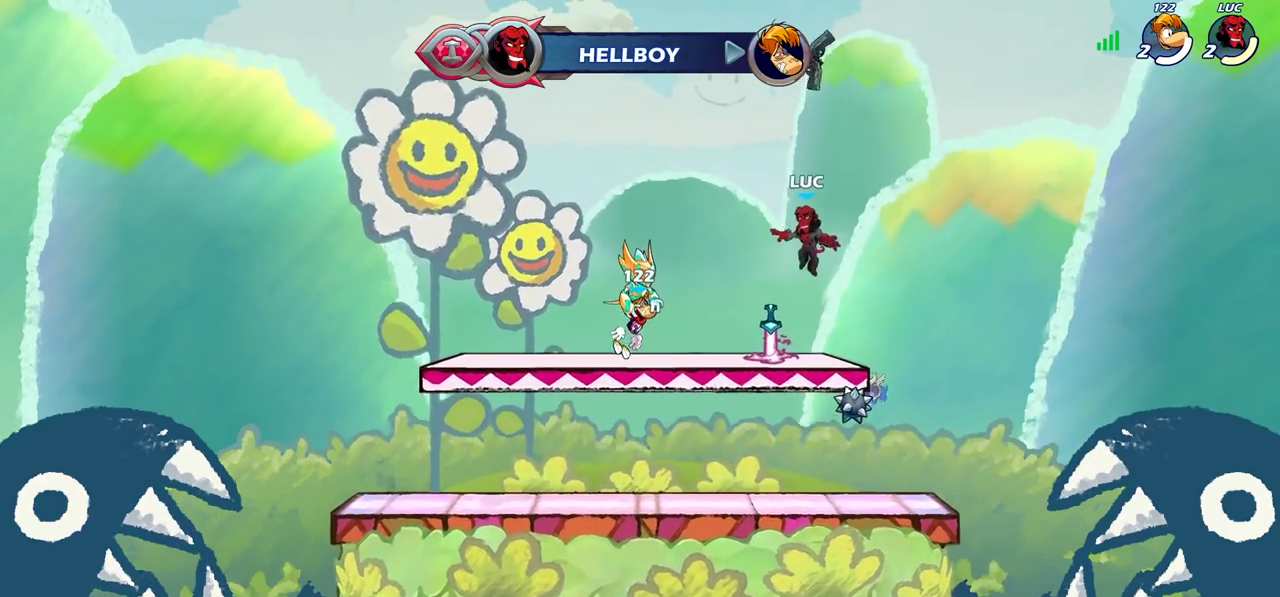
{"dt_ms": 600, "buttons": [], "left_stick": "center", "right_stick": "left", "events": [[350, "right_stick", "left"]]}
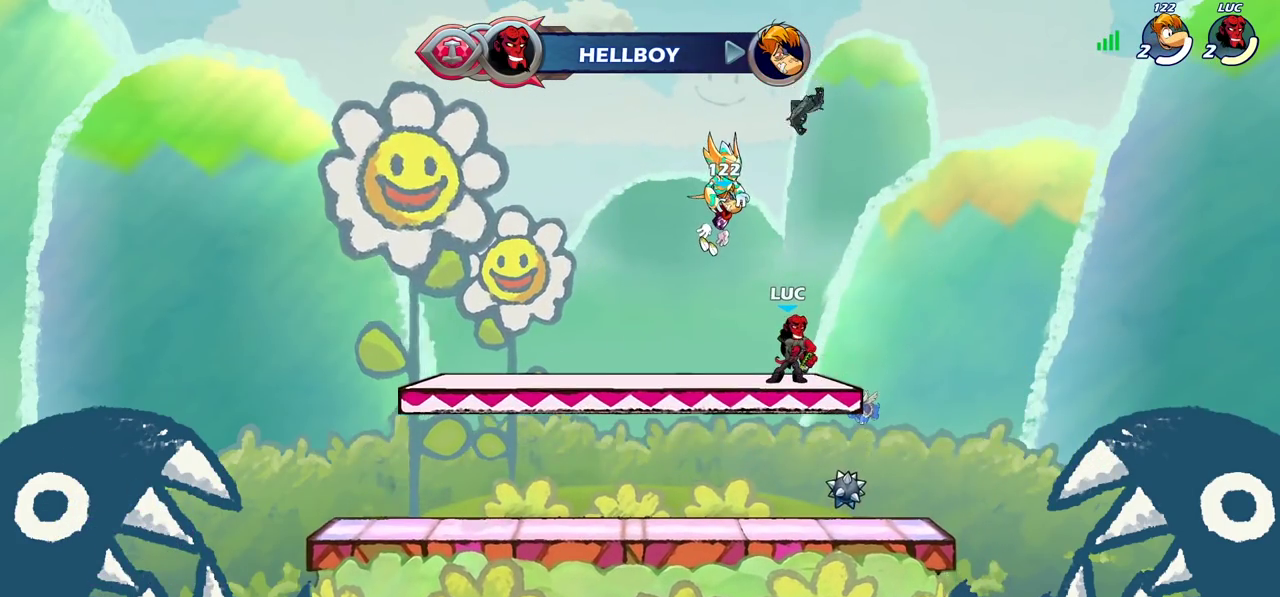
{"dt_ms": 400, "buttons": [], "left_stick": "center", "right_stick": "center", "events": [[267, "right_stick", "center"]]}
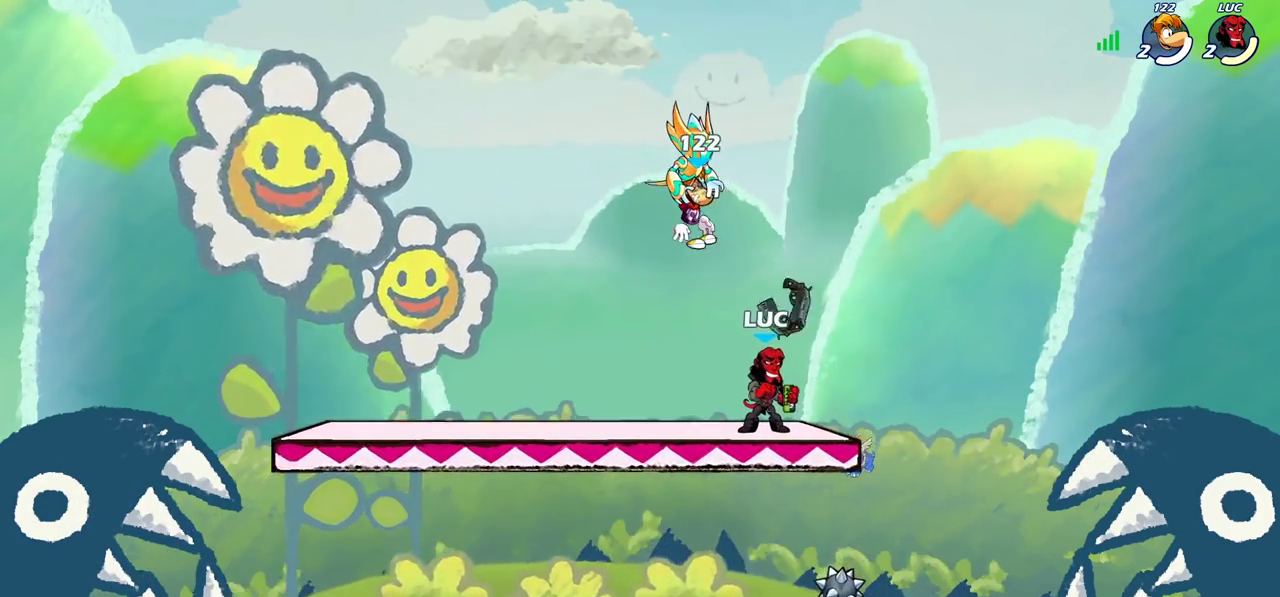
{"dt_ms": 700, "buttons": [], "left_stick": "center", "right_stick": "center", "events": []}
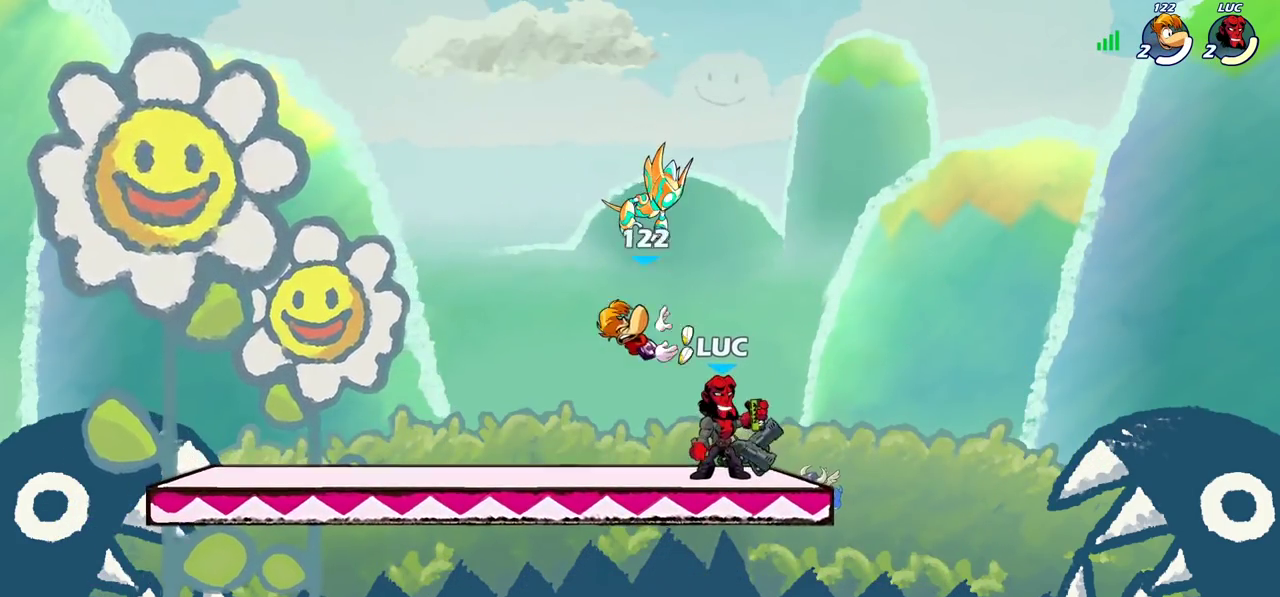
{"dt_ms": 400, "buttons": ["CROSS", "R2"], "left_stick": "up-left", "right_stick": "center"}
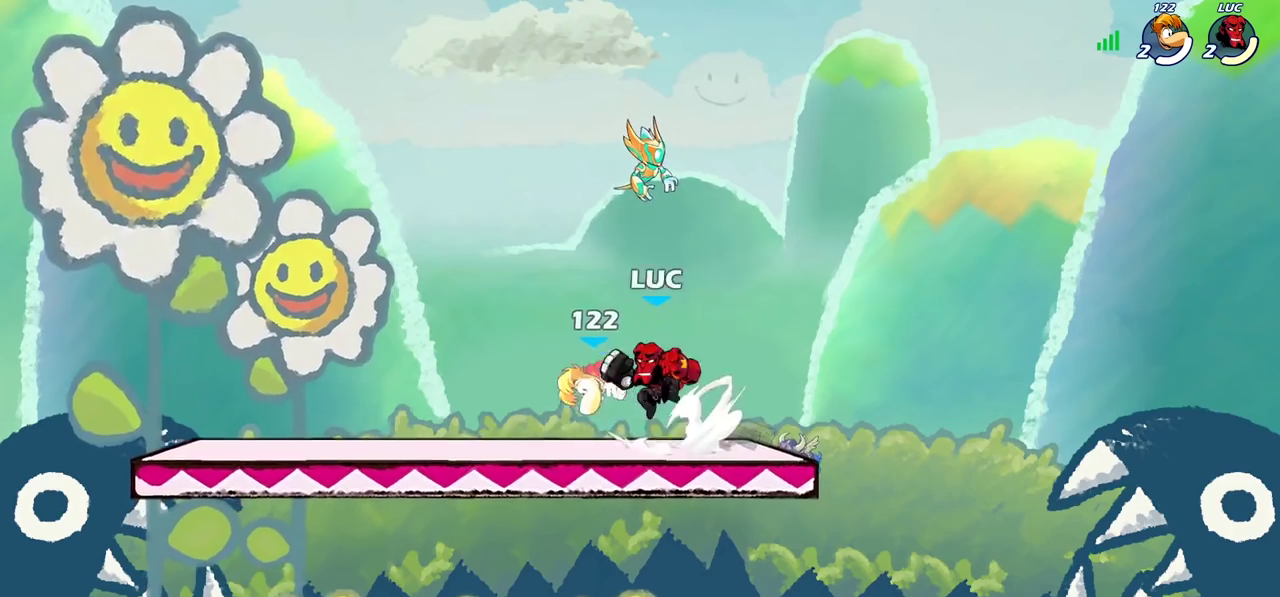
{"dt_ms": 300, "buttons": [], "left_stick": "down-left", "right_stick": "center"}
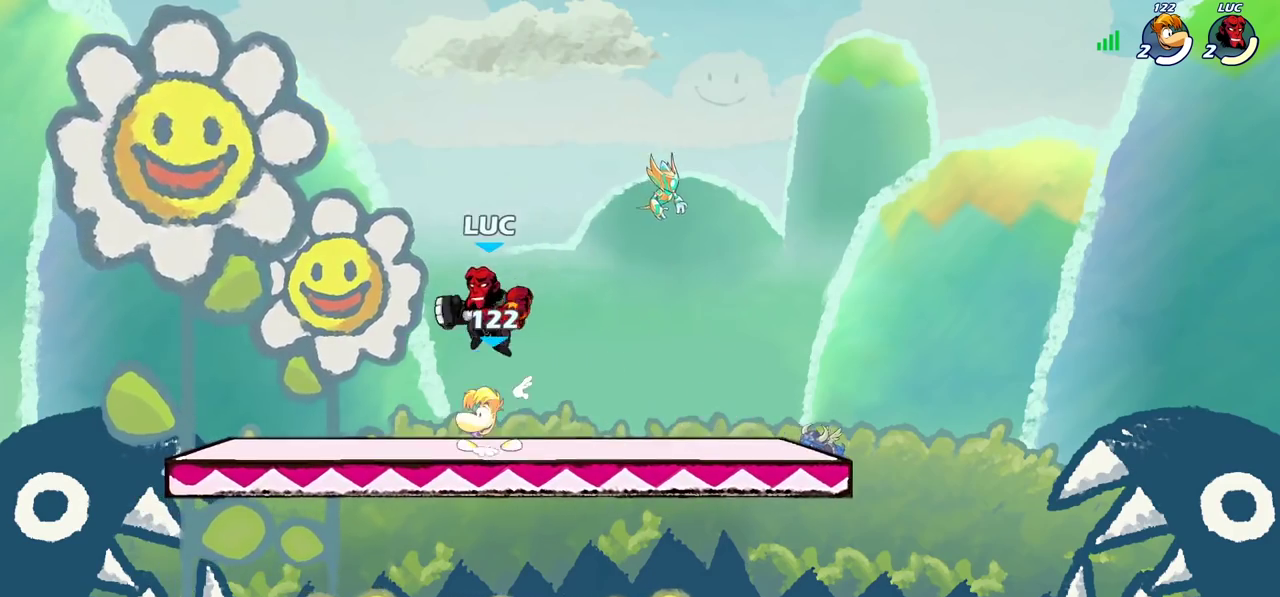
{"dt_ms": 800, "buttons": [], "left_stick": "right", "right_stick": "center"}
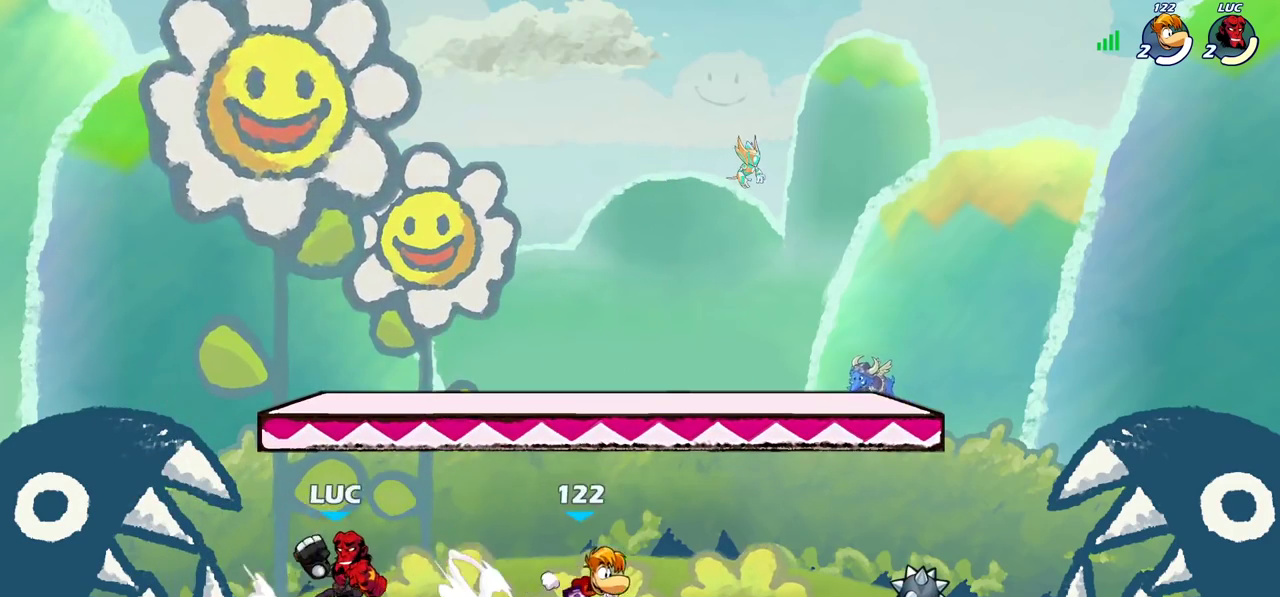
{"dt_ms": 400, "buttons": [], "left_stick": "center", "right_stick": "center", "events": [[33, "SQUARE", "down"], [133, "SQUARE", "up"], [400, "left_stick", "center"]]}
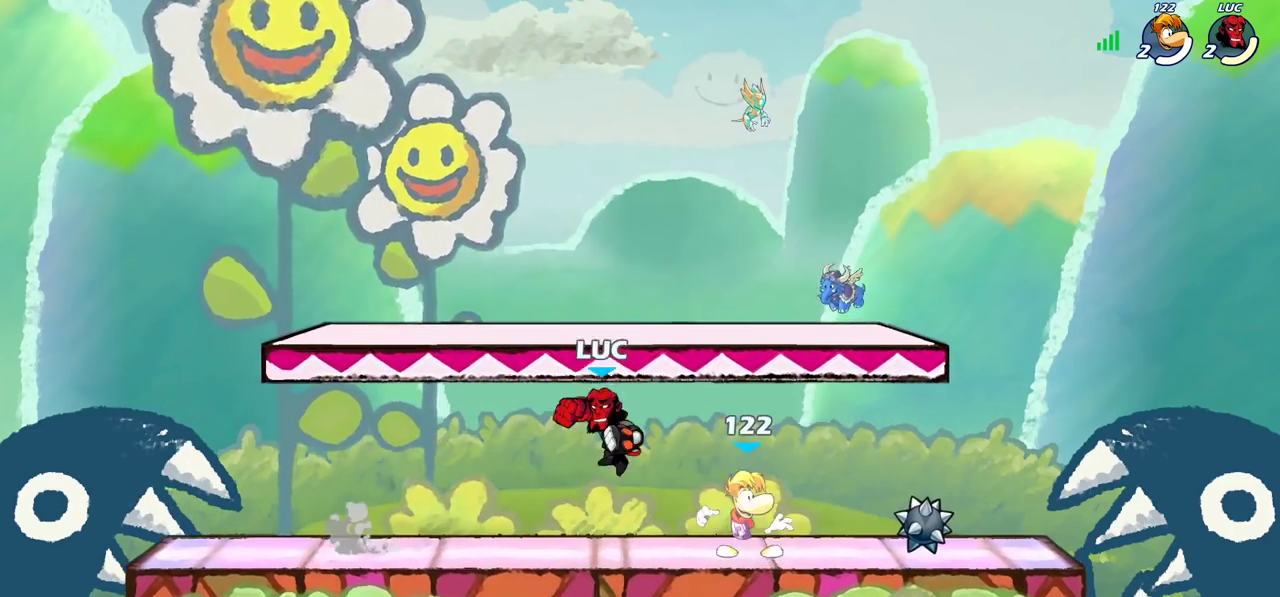
{"dt_ms": 300, "buttons": [], "left_stick": "center", "right_stick": "center", "events": []}
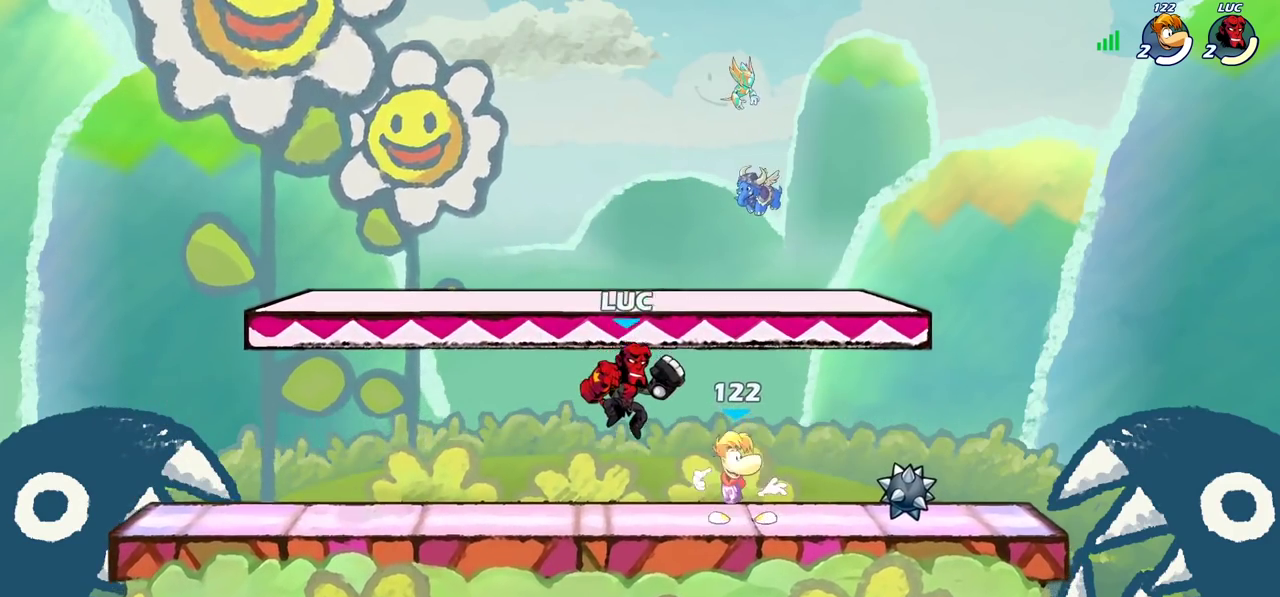
{"dt_ms": 900, "buttons": [], "left_stick": "left", "right_stick": "center", "events": [[17, "R2", "down"], [33, "left_stick", "right"], [117, "SQUARE", "down"], [150, "R2", "up"], [217, "SQUARE", "up"], [250, "left_stick", "center"], [617, "left_stick", "down"], [717, "left_stick", "up-right"], [800, "left_stick", "left"]]}
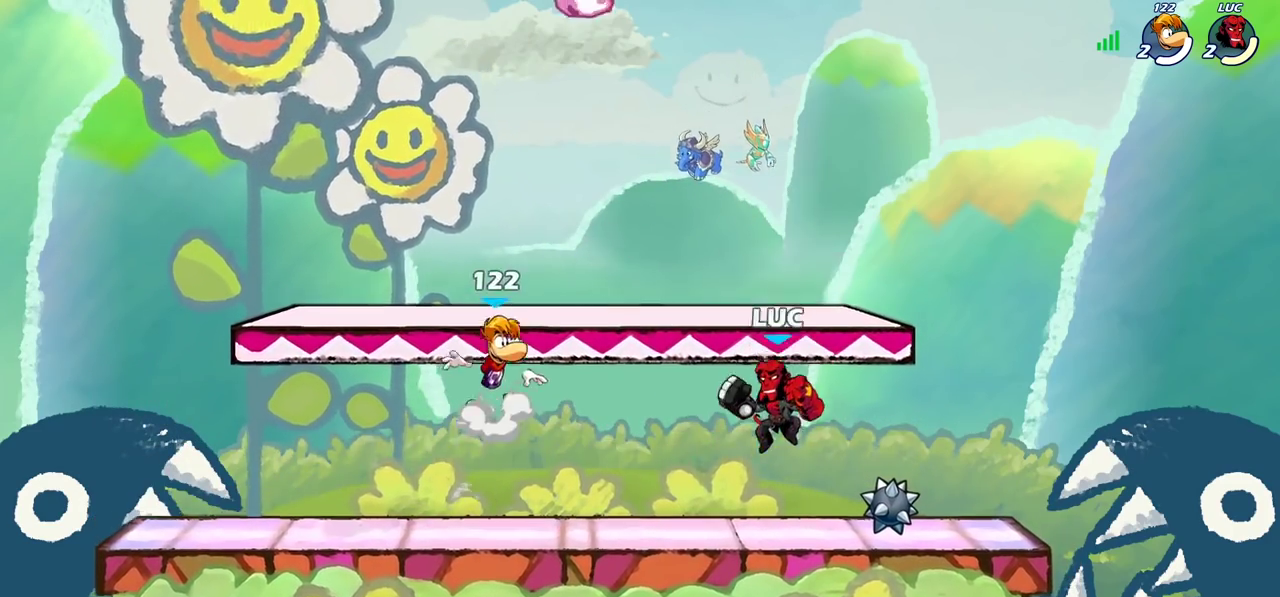
{"dt_ms": 300, "buttons": ["CROSS", "SQUARE"], "left_stick": "center", "right_stick": "center", "events": [[150, "CROSS", "down"], [183, "left_stick", "center"], [217, "SQUARE", "down"]]}
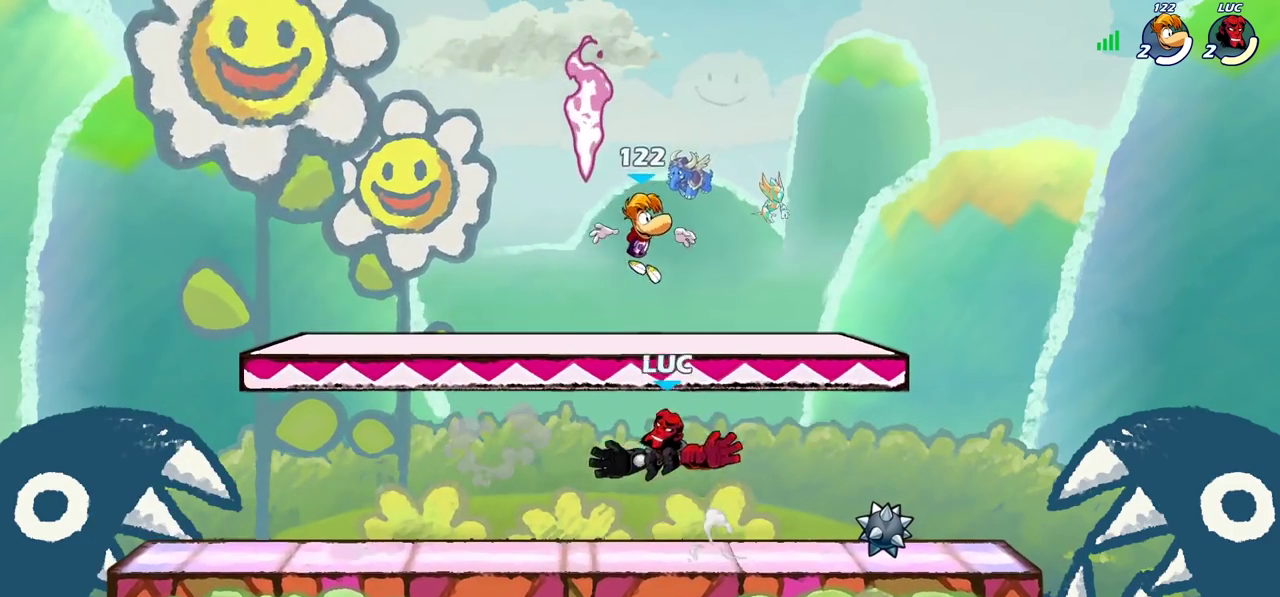
{"dt_ms": 500, "buttons": [], "left_stick": "down-left", "right_stick": "center", "events": [[17, "CROSS", "up"], [17, "SQUARE", "up"], [117, "left_stick", "right"], [467, "left_stick", "down-left"]]}
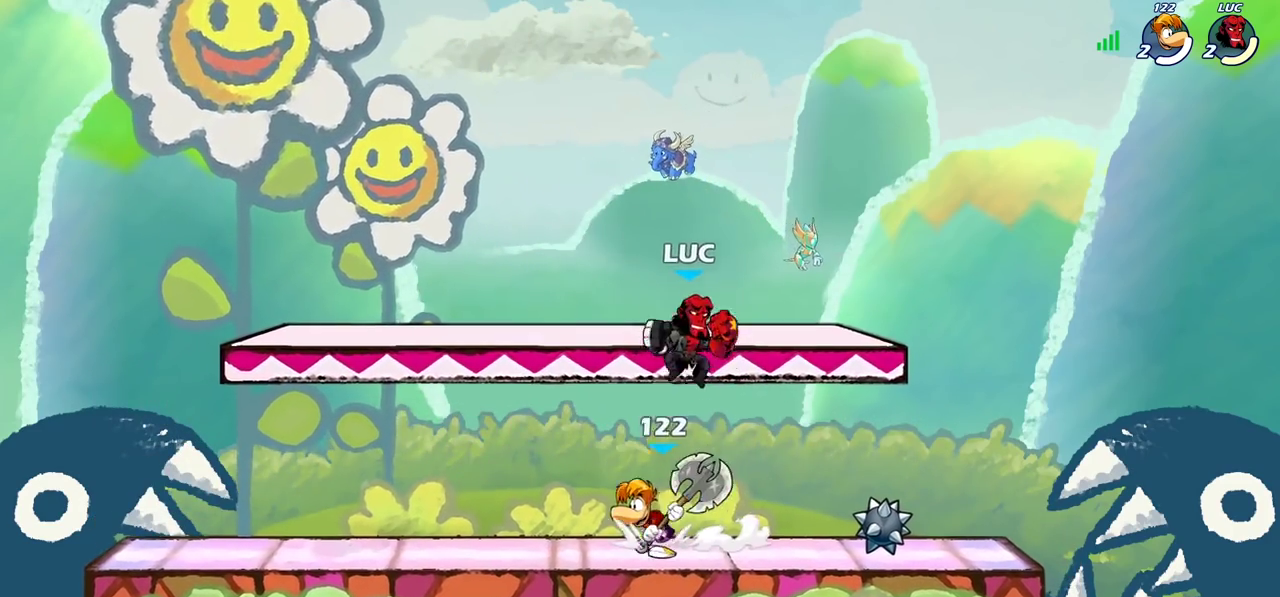
{"dt_ms": 700, "buttons": [], "left_stick": "left", "right_stick": "center", "events": [[33, "left_stick", "left"], [83, "SQUARE", "down"], [183, "SQUARE", "up"]]}
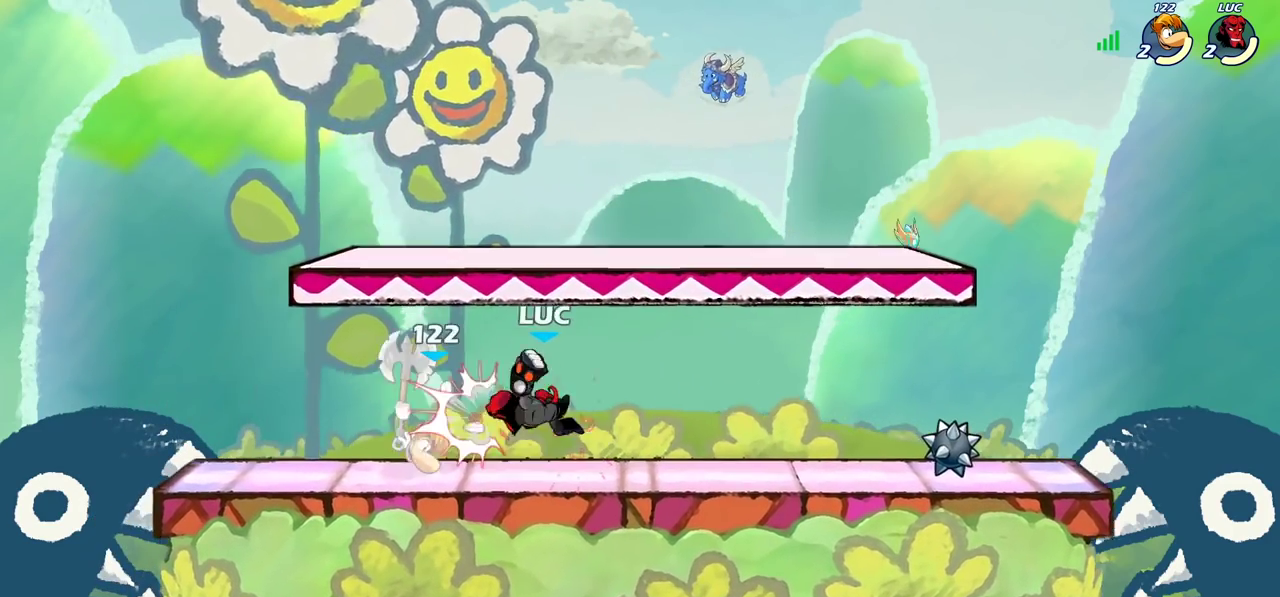
{"dt_ms": 300, "buttons": ["SQUARE"], "left_stick": "center", "right_stick": "center", "events": [[33, "left_stick", "down-left"], [100, "left_stick", "up-right"], [217, "left_stick", "center"], [250, "SQUARE", "down"]]}
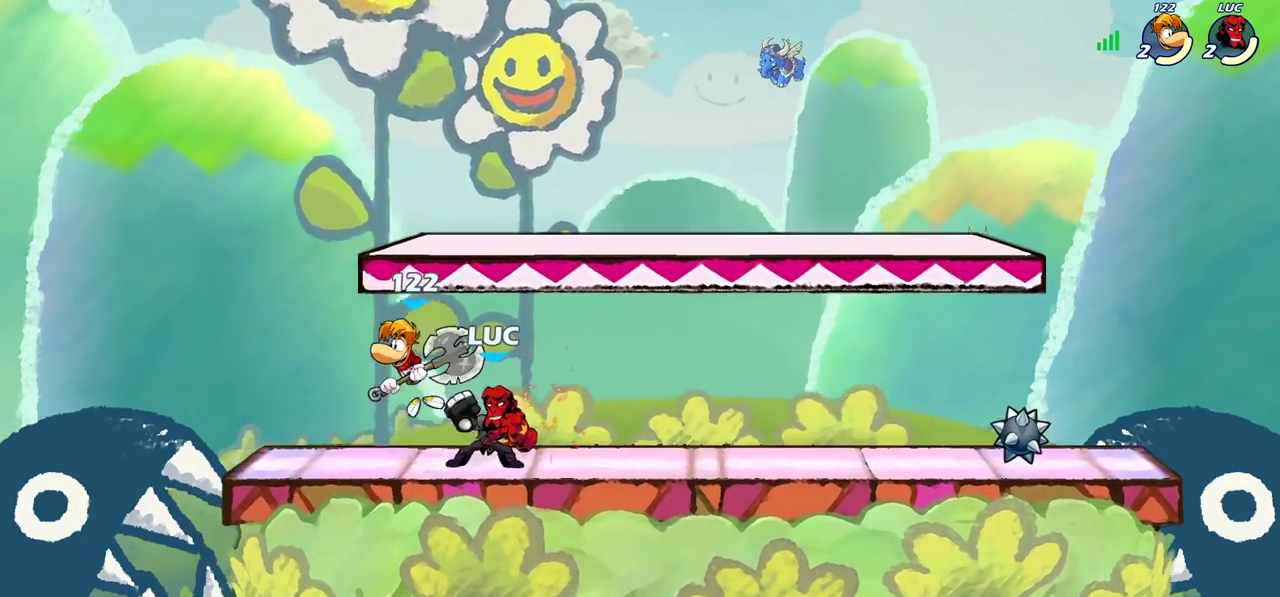
{"dt_ms": 400, "buttons": [], "left_stick": "center", "right_stick": "center", "events": [[33, "SQUARE", "up"]]}
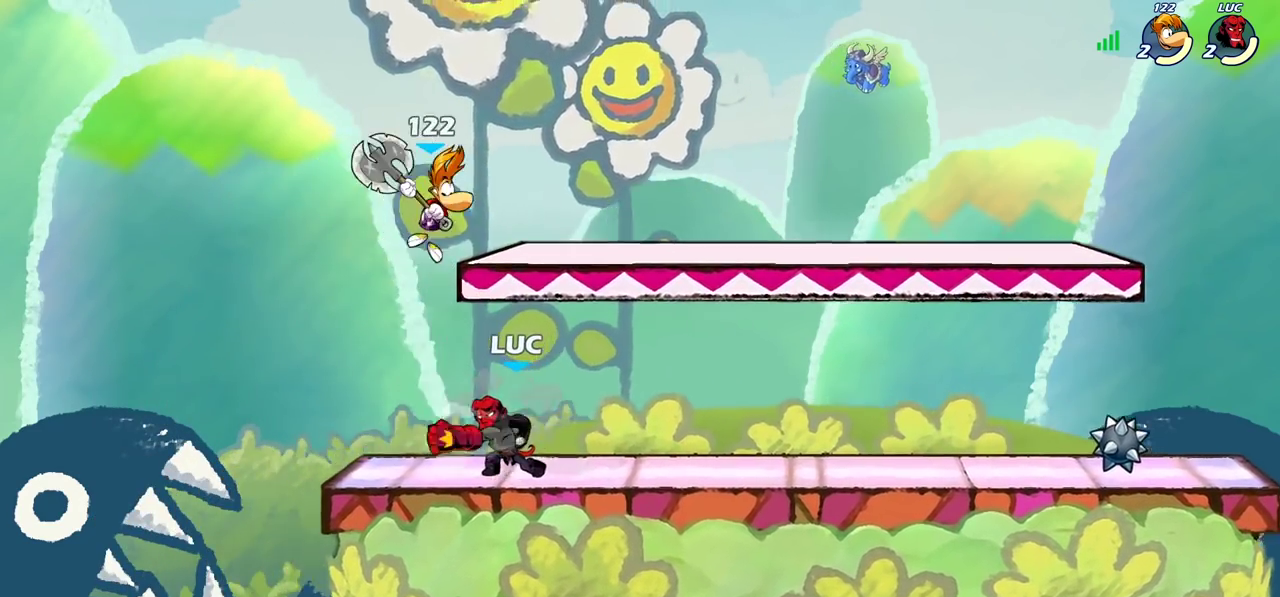
{"dt_ms": 700, "buttons": [], "left_stick": "center", "right_stick": "center", "events": [[133, "left_stick", "down-right"], [167, "CROSS", "down"], [200, "left_stick", "up"], [250, "R2", "down"], [250, "left_stick", "up-right"], [283, "CROSS", "up"], [300, "left_stick", "down-left"], [483, "left_stick", "down-right"], [533, "R2", "up"], [650, "left_stick", "center"]]}
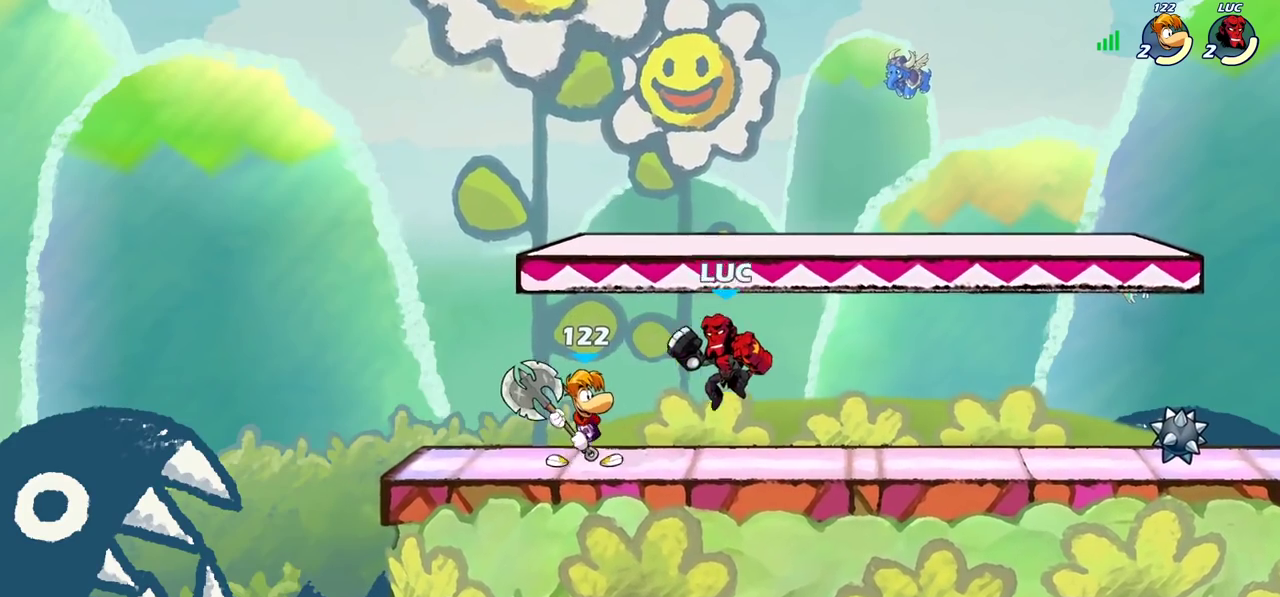
{"dt_ms": 400, "buttons": [], "left_stick": "center", "right_stick": "center", "events": [[17, "SQUARE", "down"], [100, "SQUARE", "up"]]}
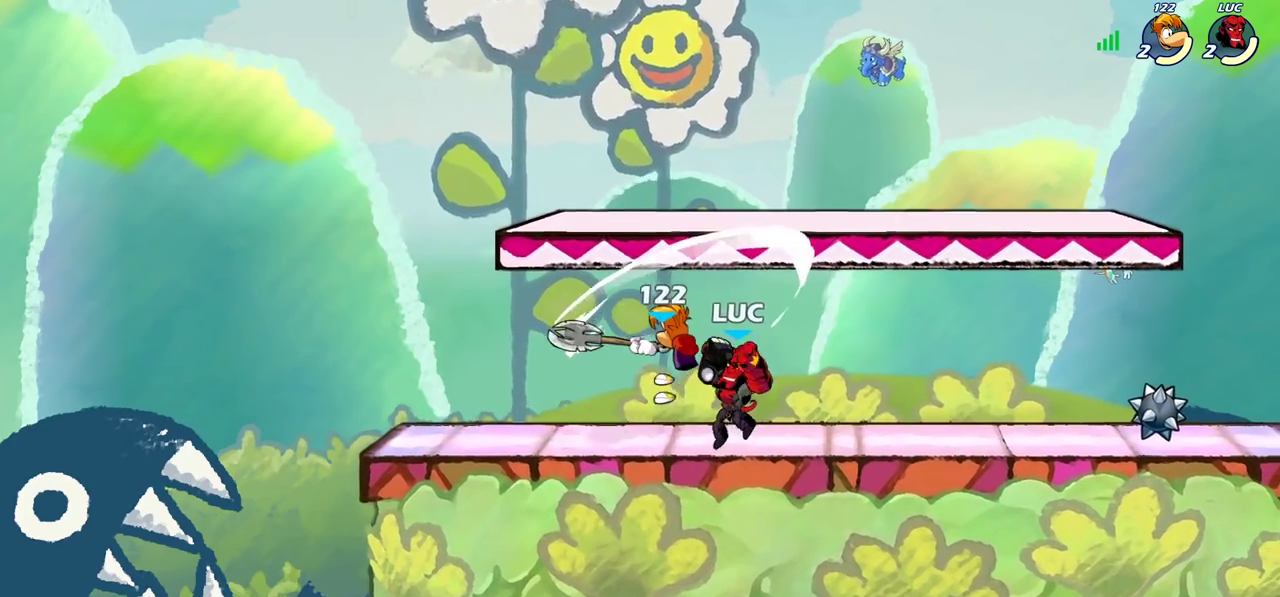
{"dt_ms": 400, "buttons": [], "left_stick": "right", "right_stick": "center", "events": [[17, "left_stick", "left"], [283, "SQUARE", "down"], [333, "SQUARE", "up"], [333, "left_stick", "right"]]}
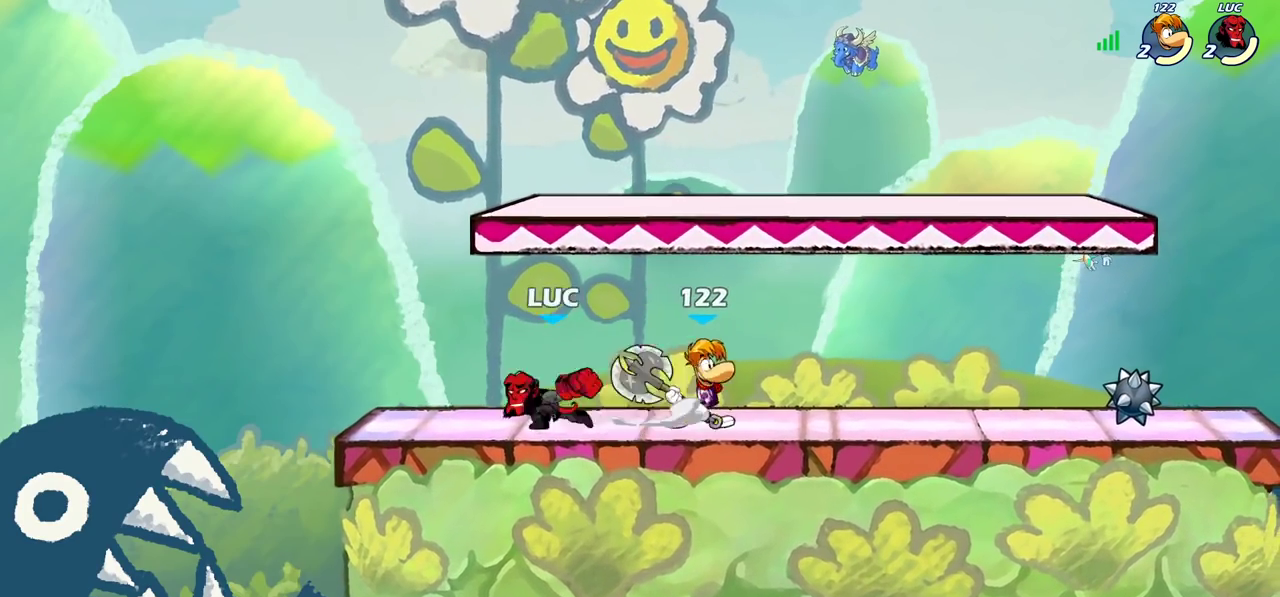
{"dt_ms": 700, "buttons": [], "left_stick": "right", "right_stick": "center", "events": [[167, "left_stick", "center"], [483, "left_stick", "down"], [667, "left_stick", "right"]]}